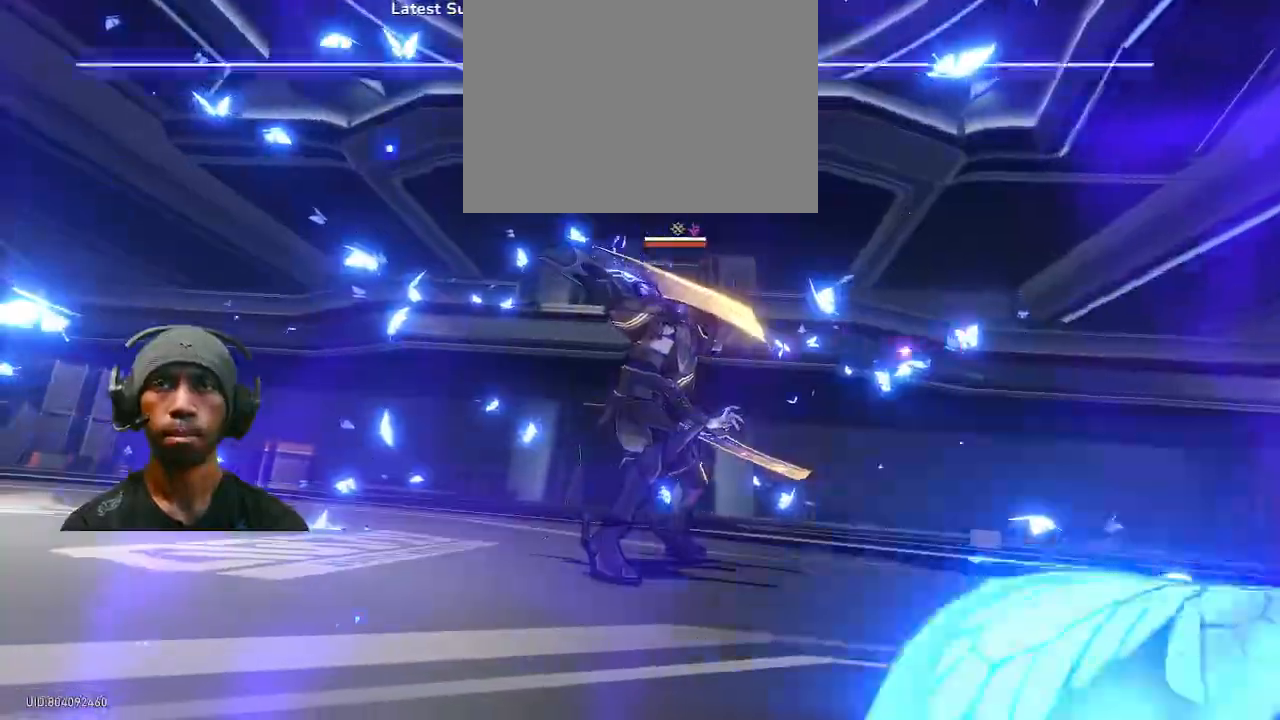
Gameplay with a controller (PlayStation layout); each line is a JSON object with the inputs held at the frame after it. "events" lists button and stick changes between this image and that frame as [ms after this image, input, new state], when the widget could be followed in between. Not read: HOME L3 R3 TOUCHPAD.
{"buttons": ["R2"], "left_stick": "center", "right_stick": "center", "events": []}
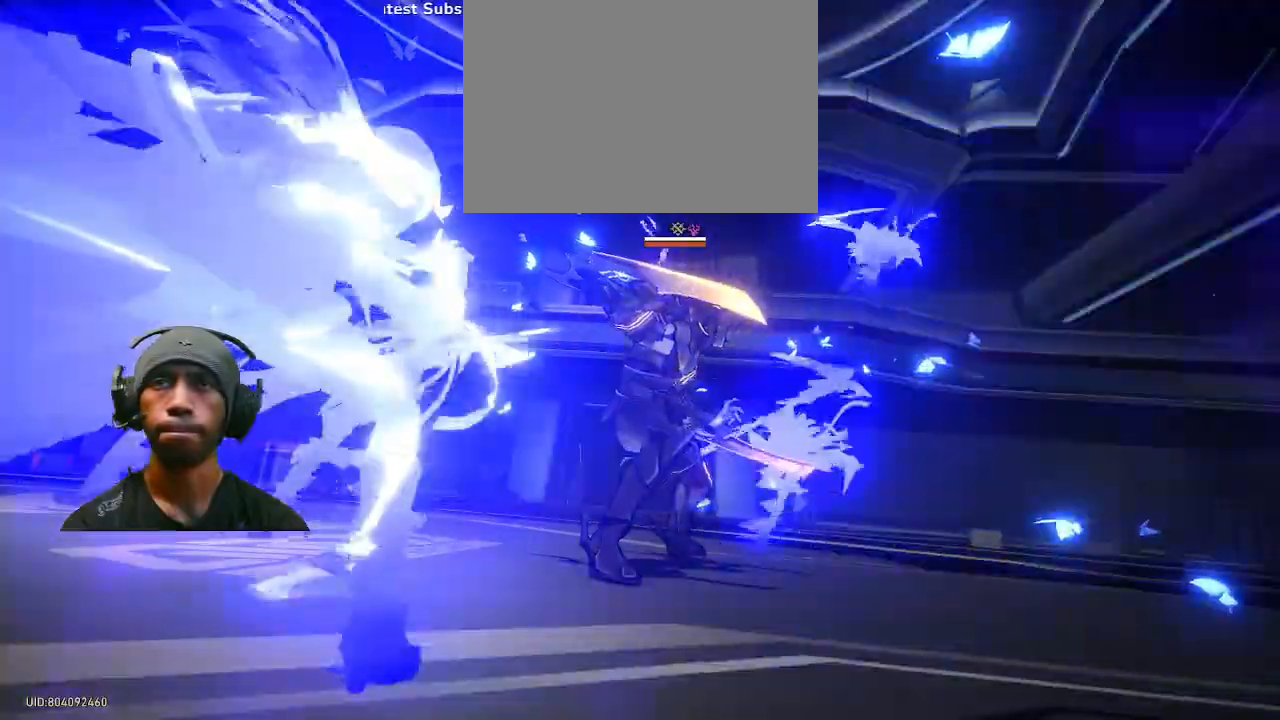
{"buttons": ["R2"], "left_stick": "center", "right_stick": "center", "events": []}
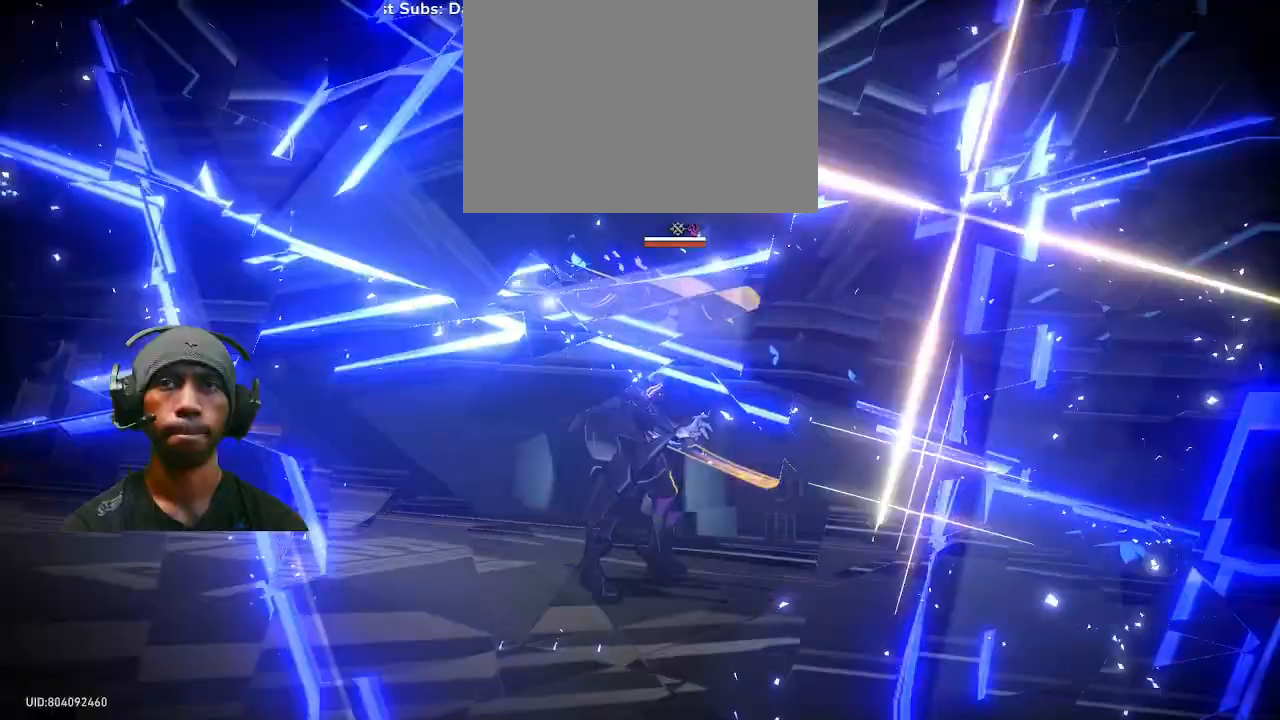
{"buttons": ["R2"], "left_stick": "center", "right_stick": "center"}
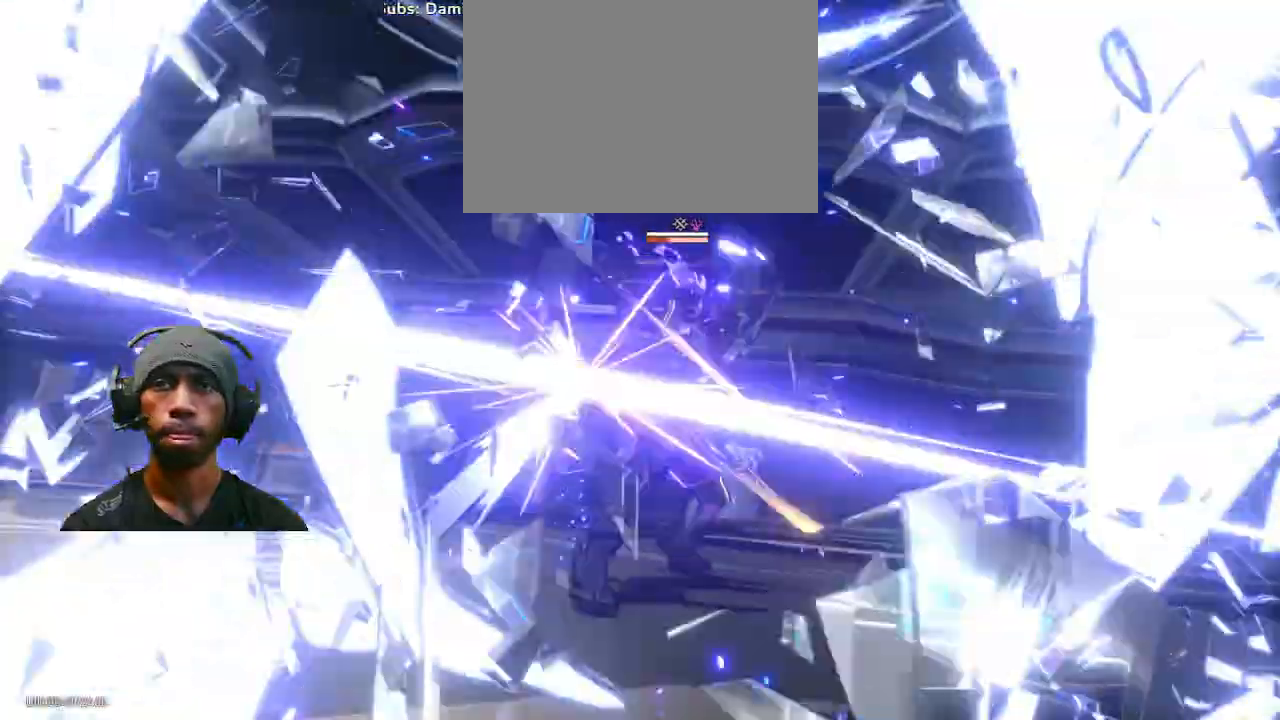
{"buttons": ["R2"], "left_stick": "center", "right_stick": "center", "events": []}
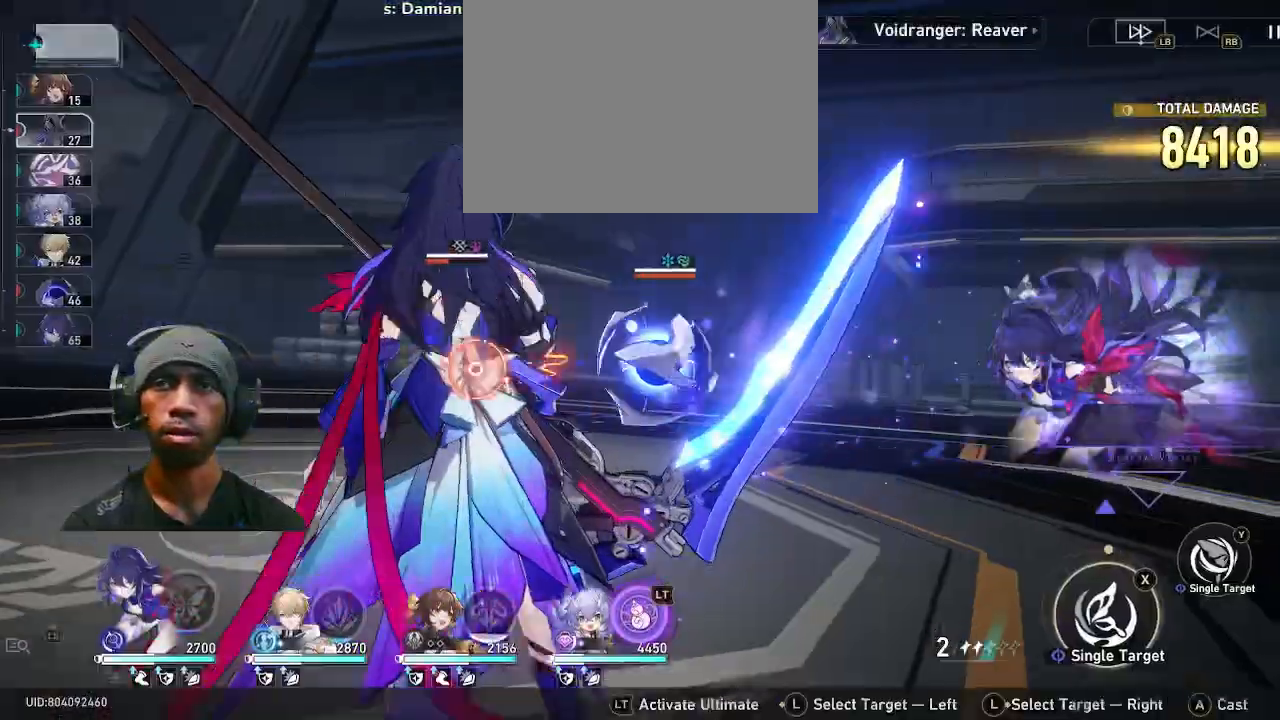
{"buttons": ["TRIANGLE", "R2"], "left_stick": "center", "right_stick": "center", "events": [[500, "TRIANGLE", "down"]]}